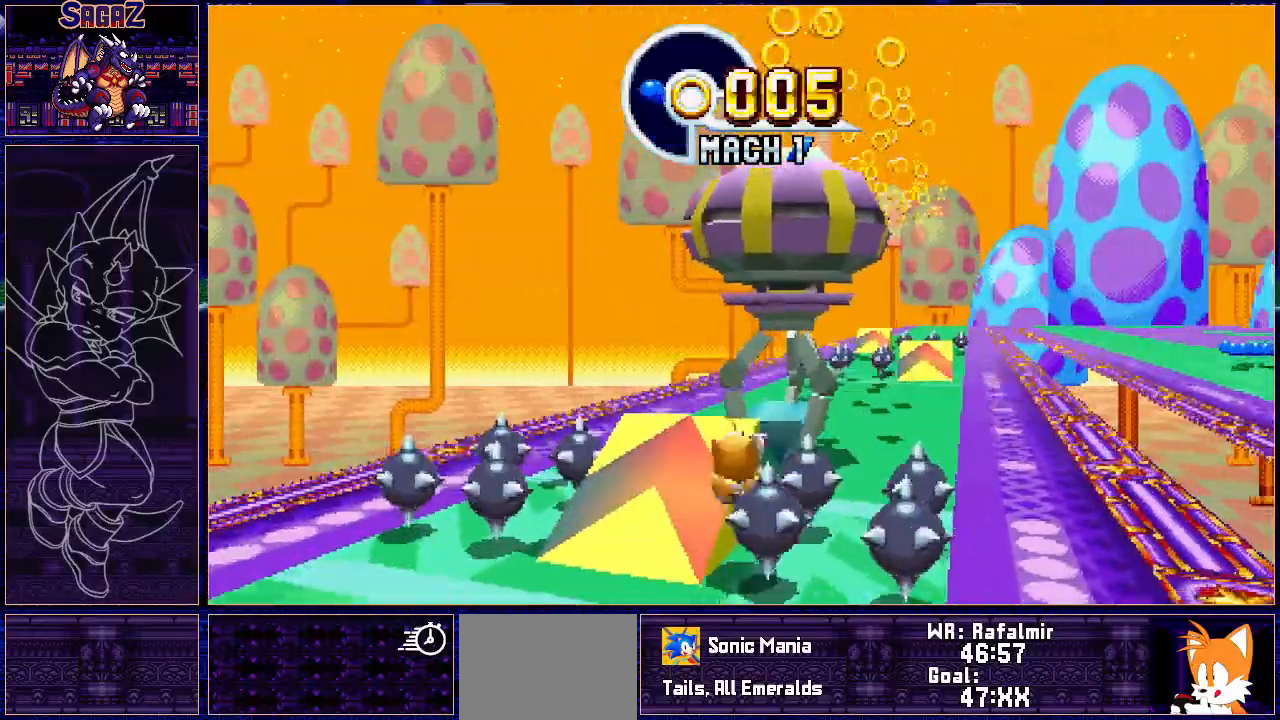
Gameplay with a controller (Xbox layout); each line is a JSON object with the inputs held at the frame after it. "events" lists button and stick changes between this image and that frame as [ms after this image, input, new state], when the widget could be followed in between. Not read: L3 R3 SELECT left_stick right_stick.
{"buttons": [], "events": [[250, "DPAD_RIGHT", "up"]]}
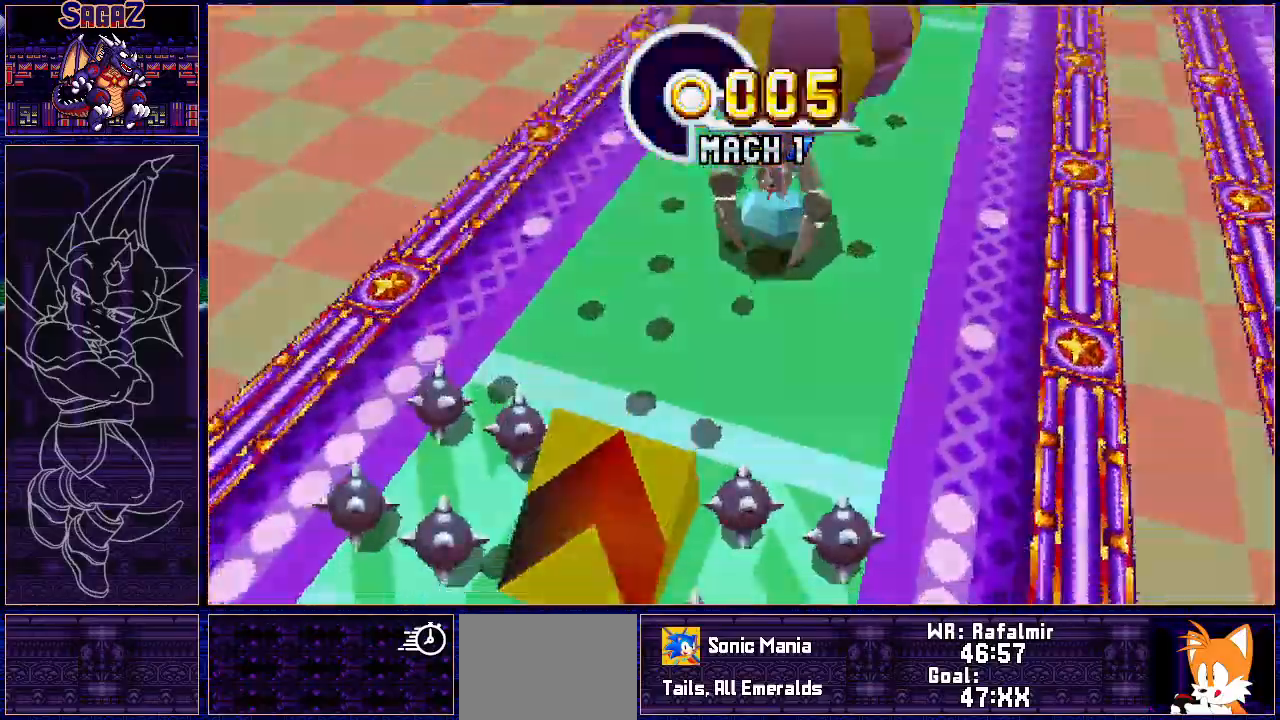
{"buttons": [], "events": []}
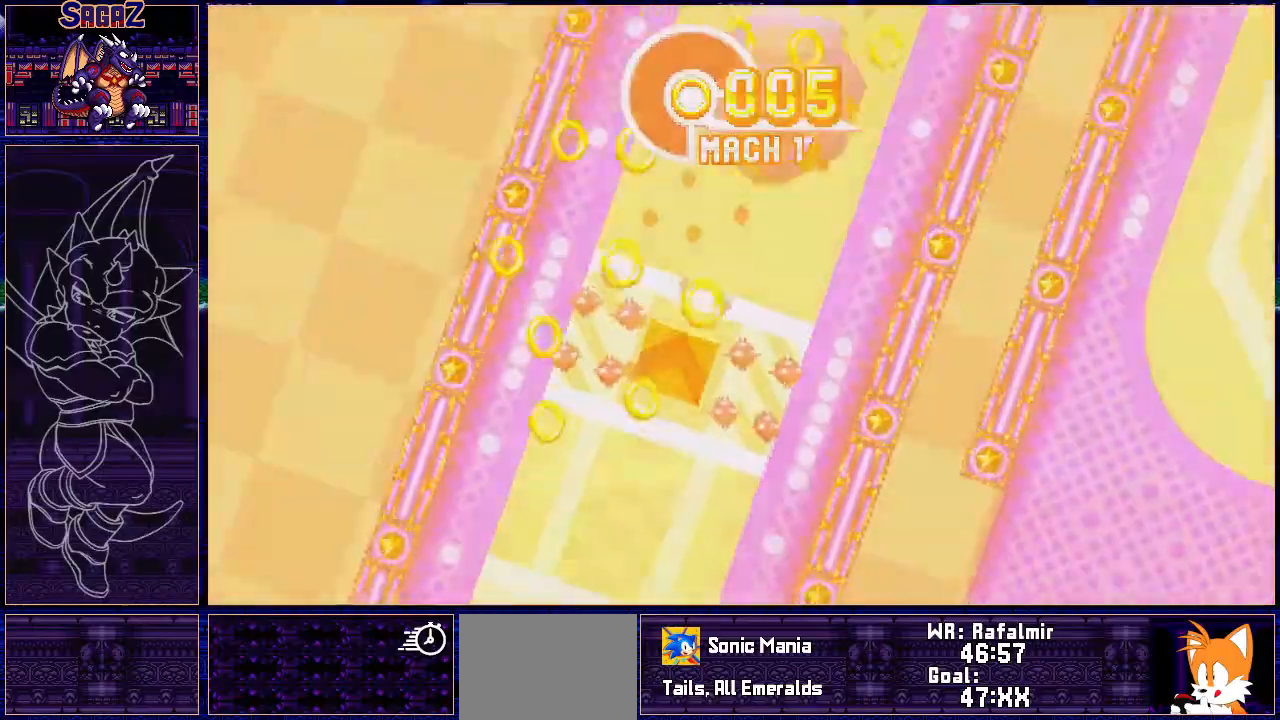
{"buttons": [], "events": []}
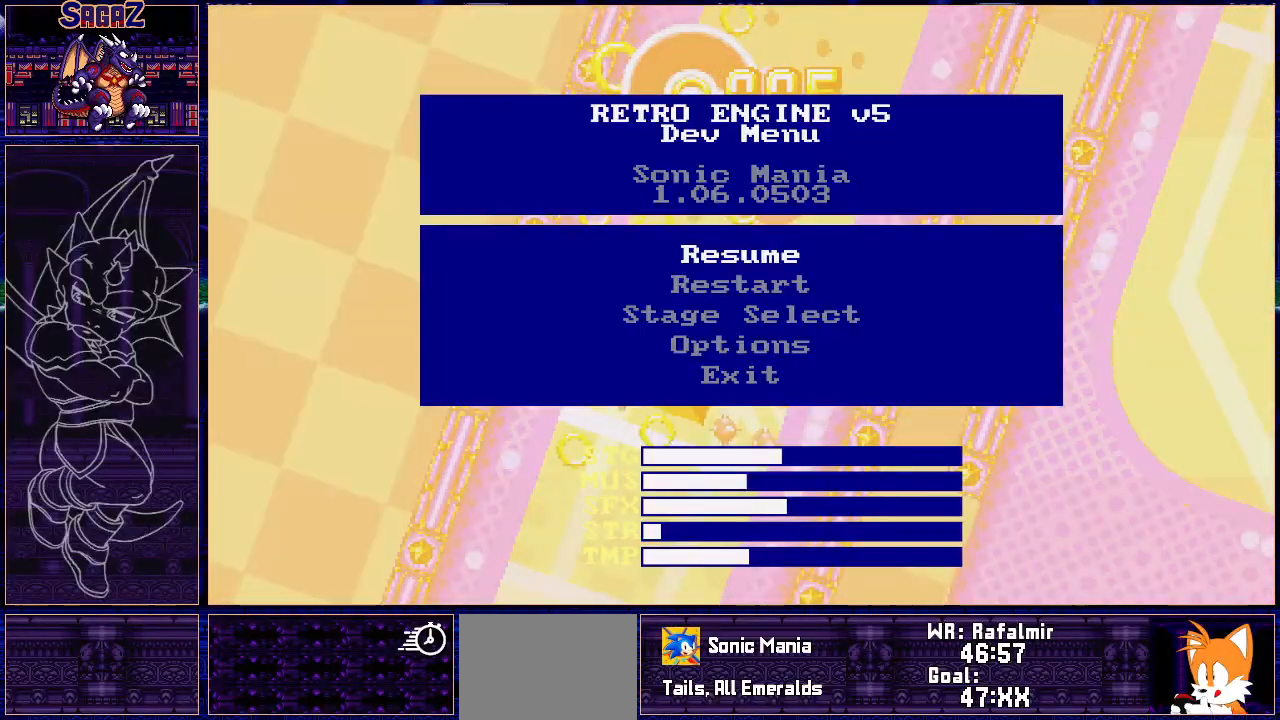
{"buttons": [], "events": [[83, "DPAD_DOWN", "down"], [183, "DPAD_DOWN", "up"], [250, "A", "down"], [333, "A", "up"]]}
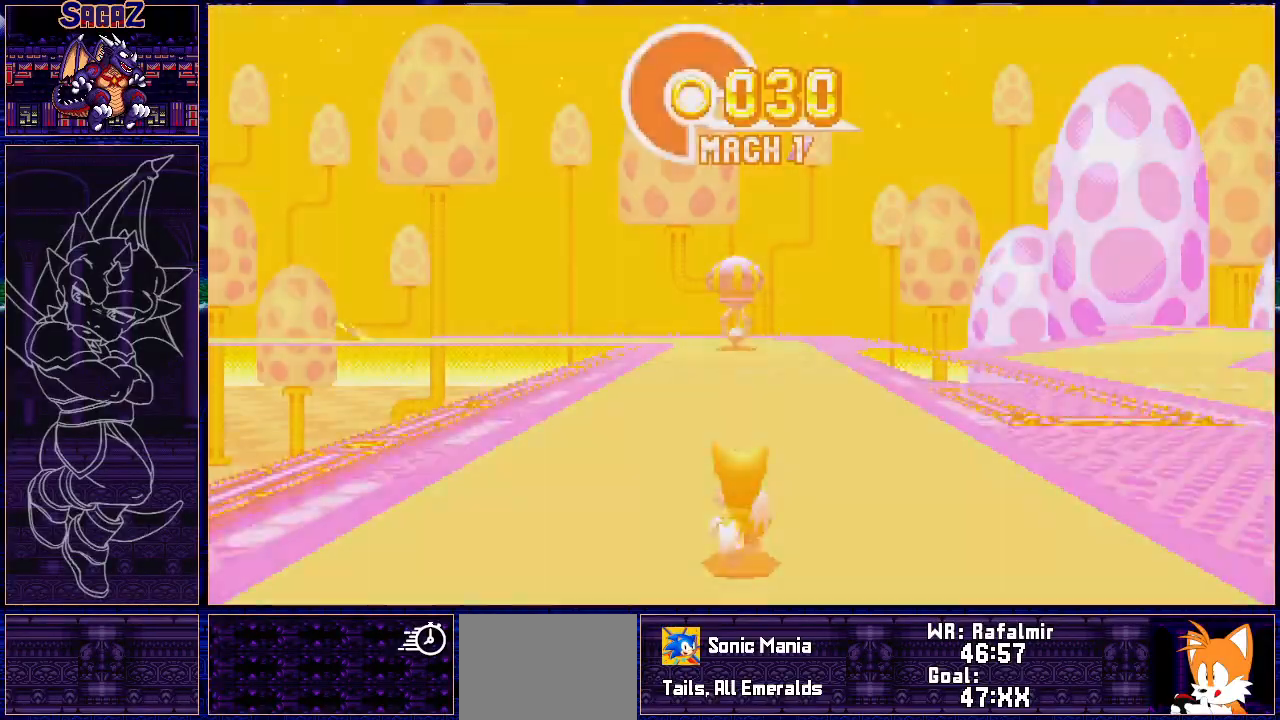
{"buttons": ["DPAD_RIGHT"], "events": [[450, "DPAD_RIGHT", "down"]]}
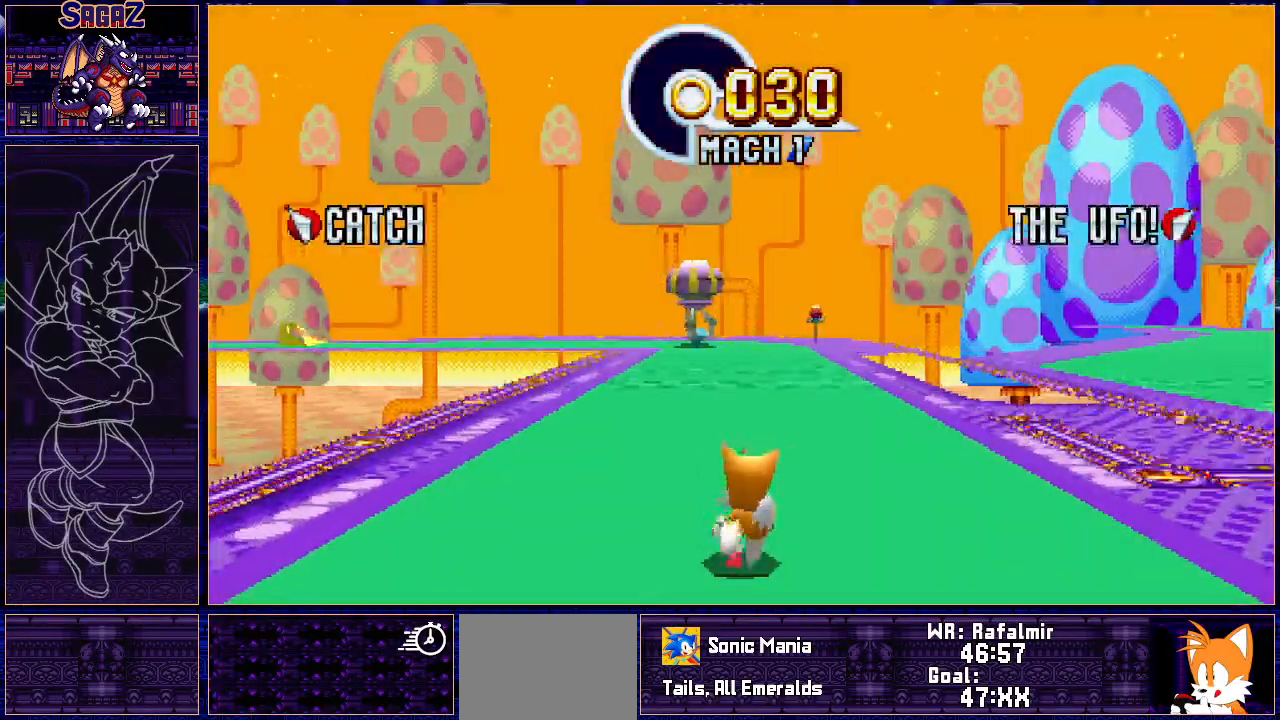
{"buttons": ["DPAD_RIGHT"], "events": []}
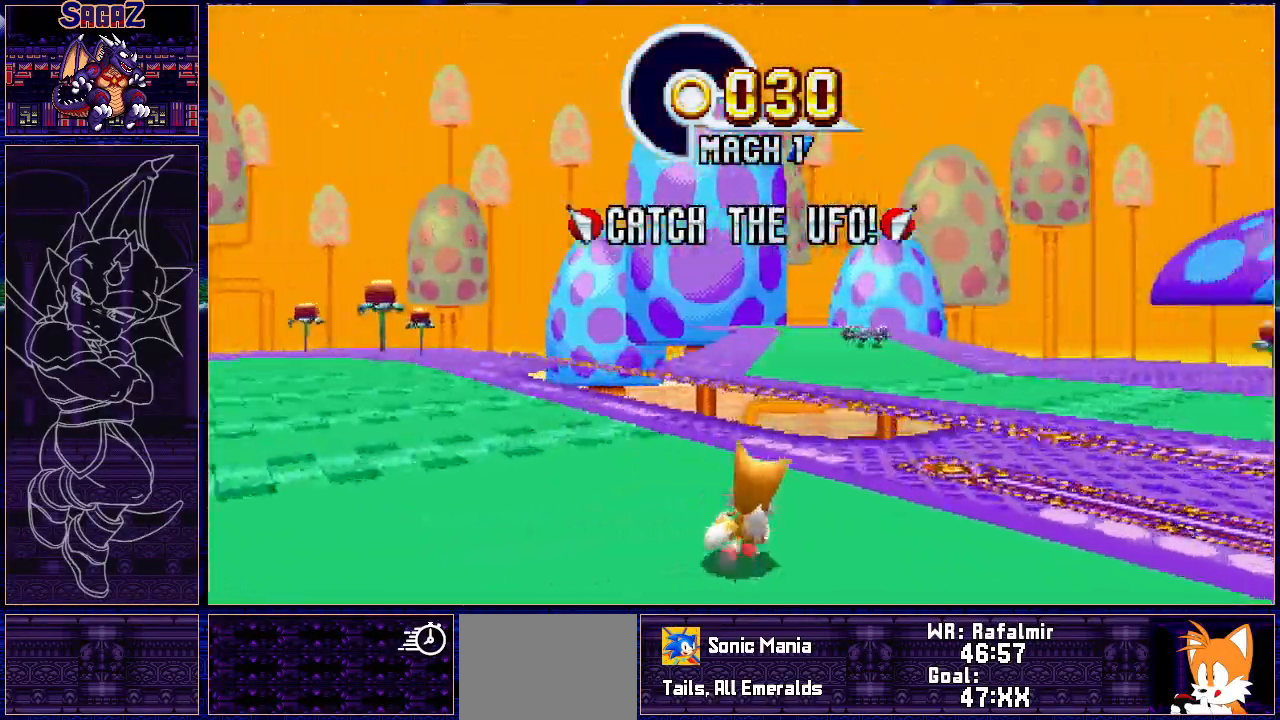
{"buttons": ["DPAD_LEFT"], "events": [[350, "A", "down"], [350, "B", "down"], [350, "DPAD_RIGHT", "up"], [367, "DPAD_LEFT", "down"], [400, "A", "up"], [400, "B", "up"]]}
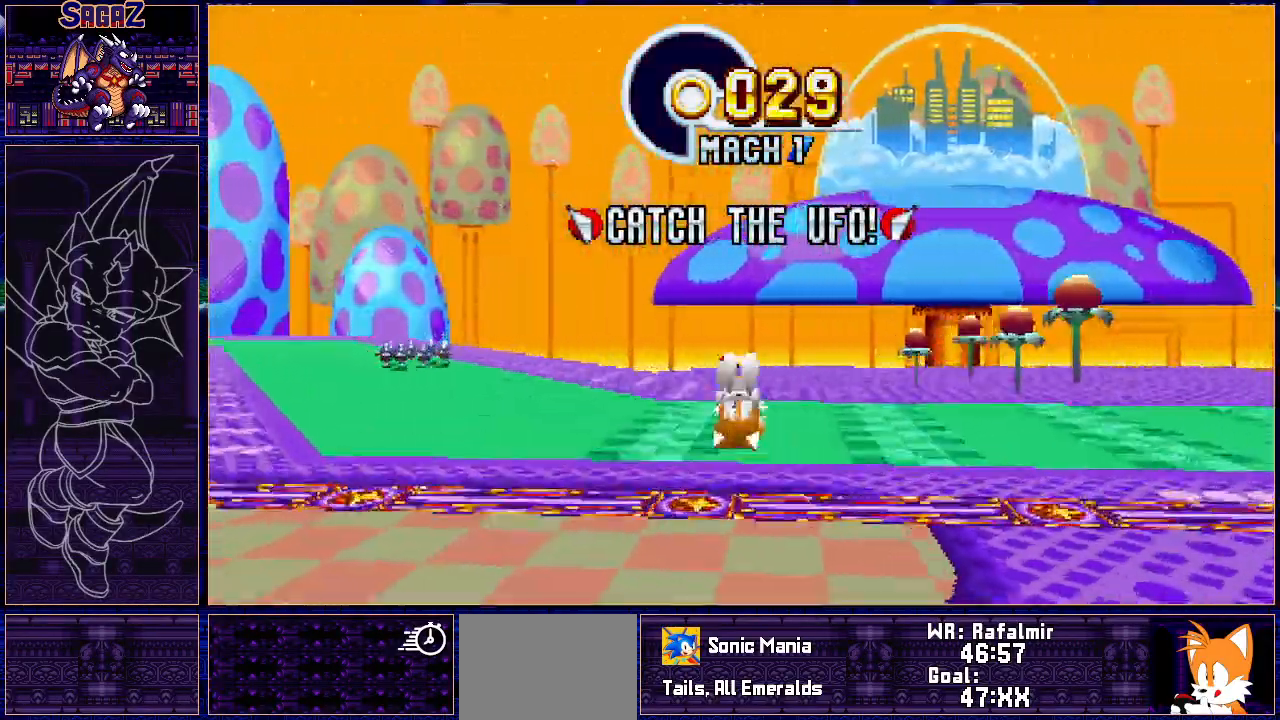
{"buttons": ["DPAD_LEFT"], "events": []}
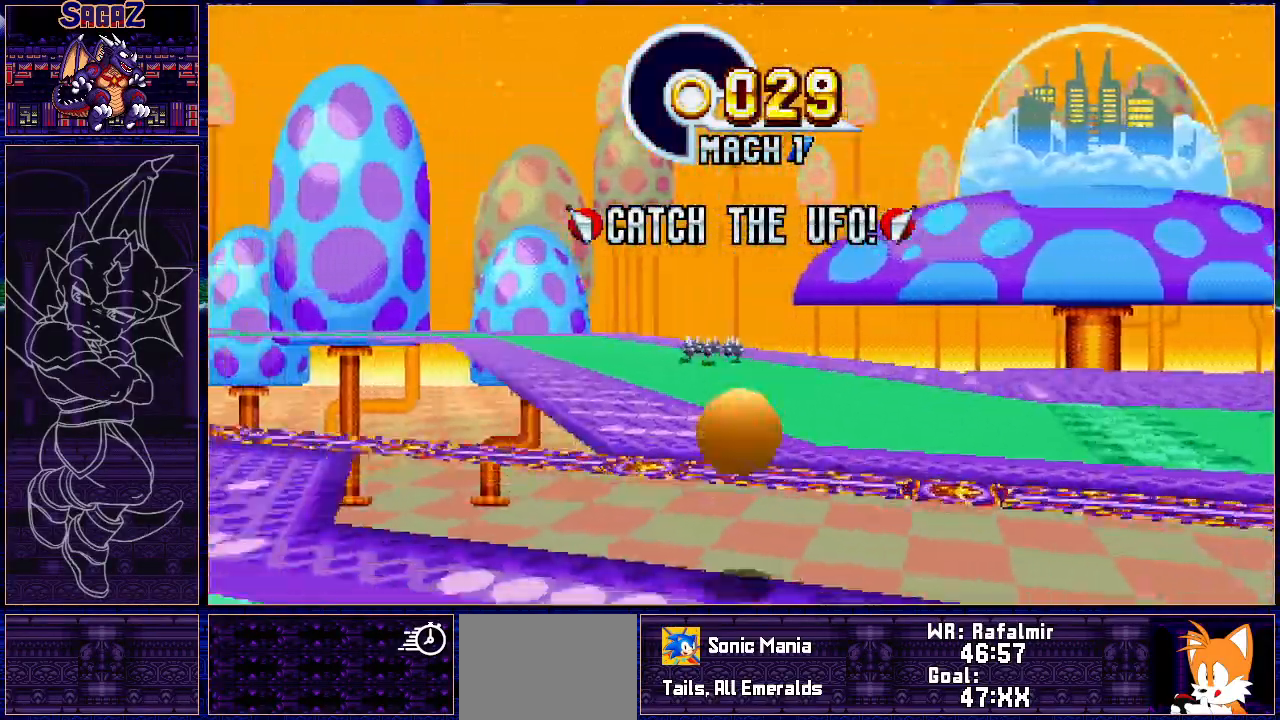
{"buttons": ["DPAD_LEFT"], "events": [[117, "A", "down"], [133, "B", "down"], [183, "B", "up"], [200, "A", "up"]]}
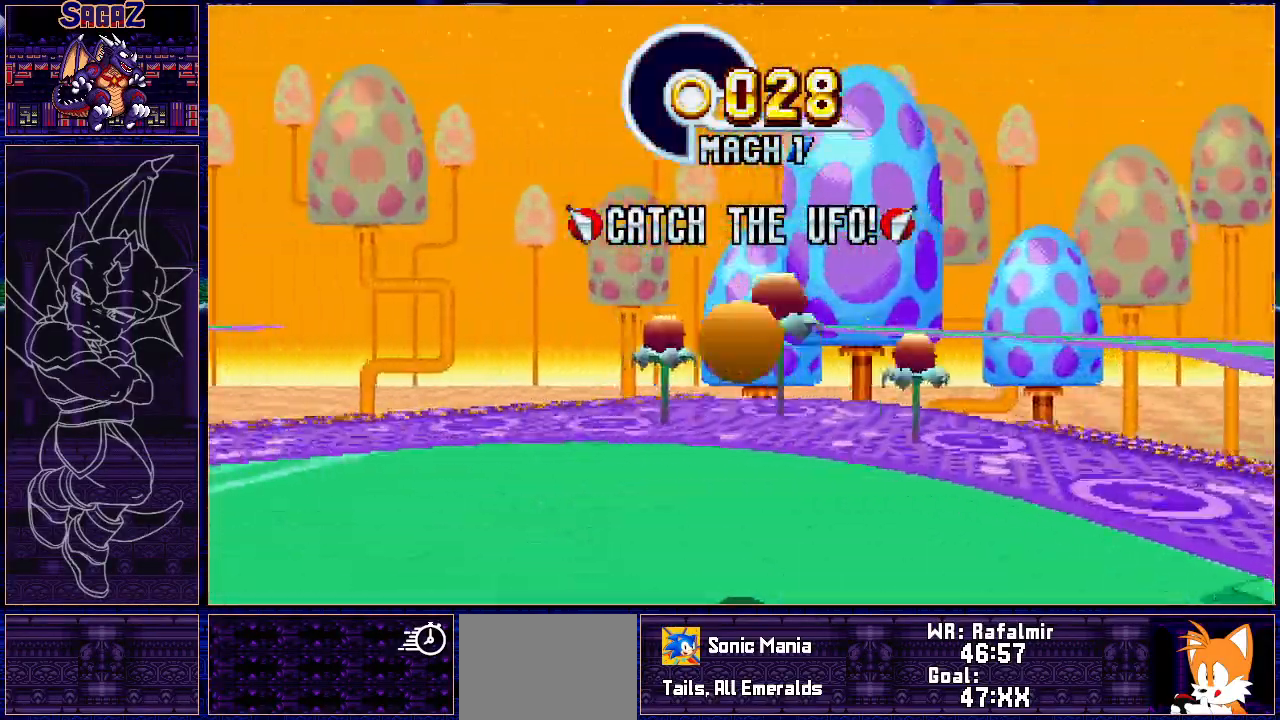
{"buttons": ["DPAD_LEFT"], "events": [[417, "A", "down"], [417, "B", "down"], [483, "A", "up"], [483, "B", "up"]]}
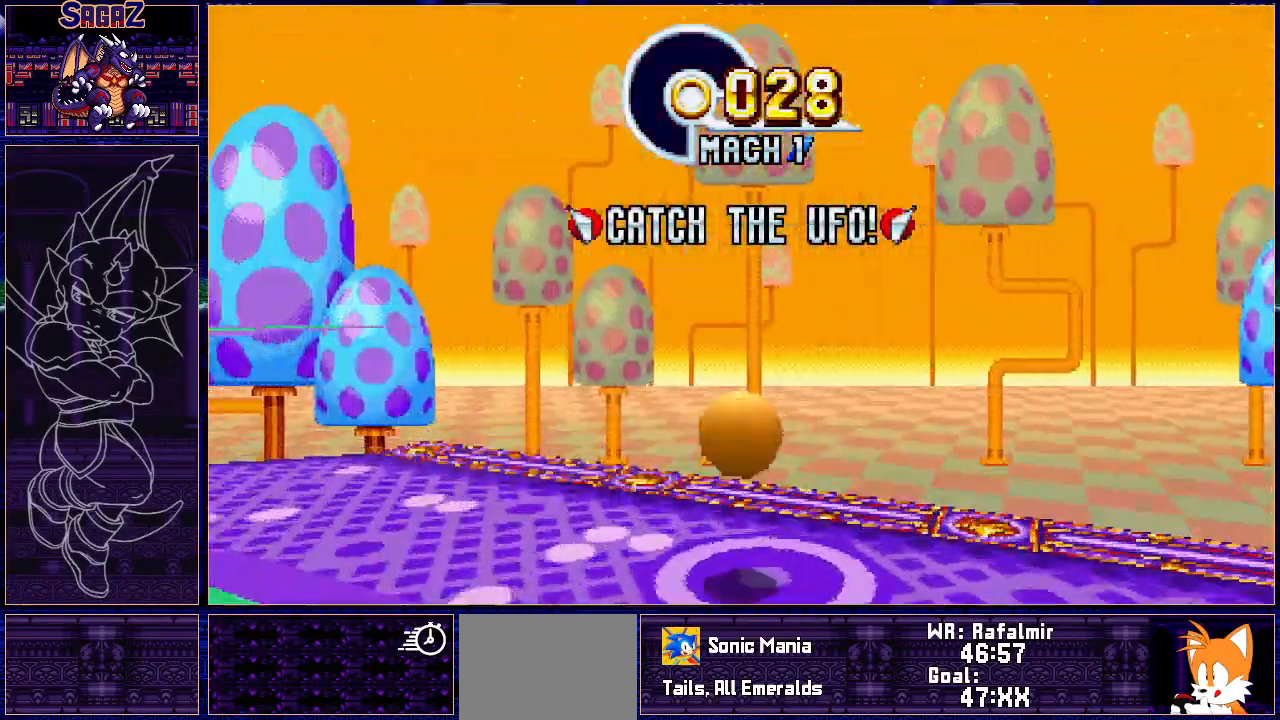
{"buttons": ["DPAD_LEFT"], "events": []}
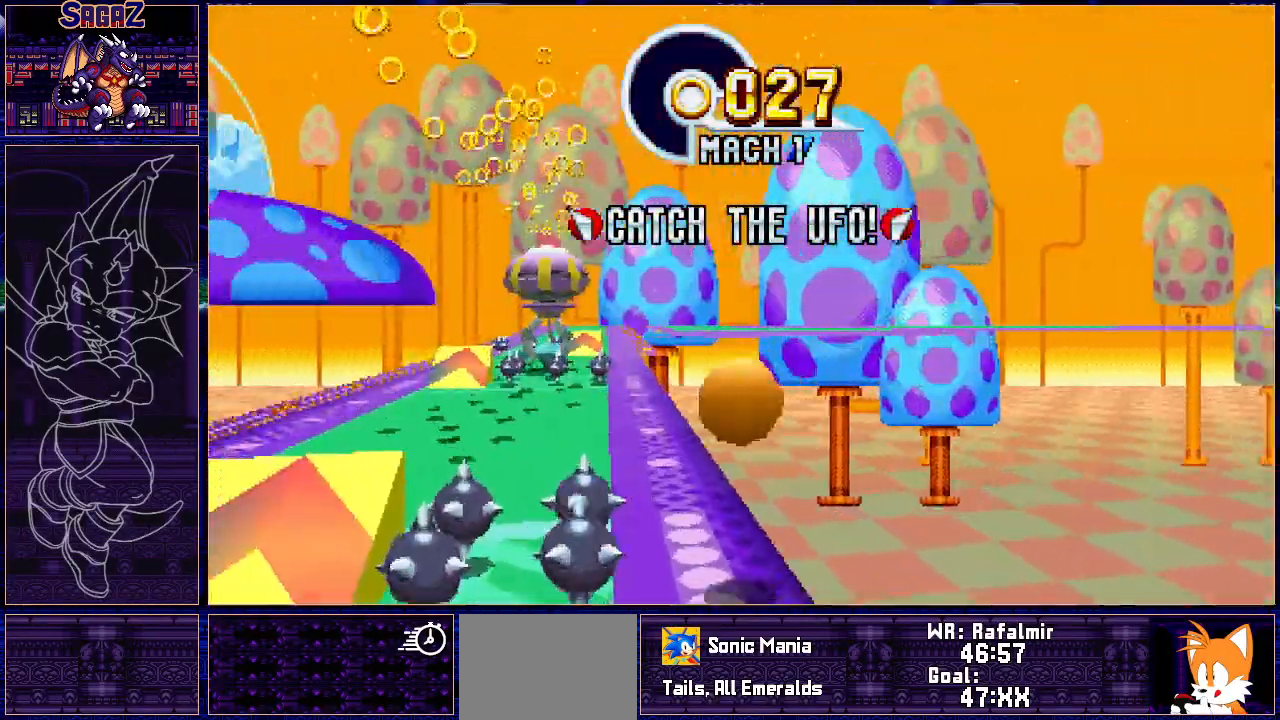
{"buttons": ["DPAD_LEFT"], "events": []}
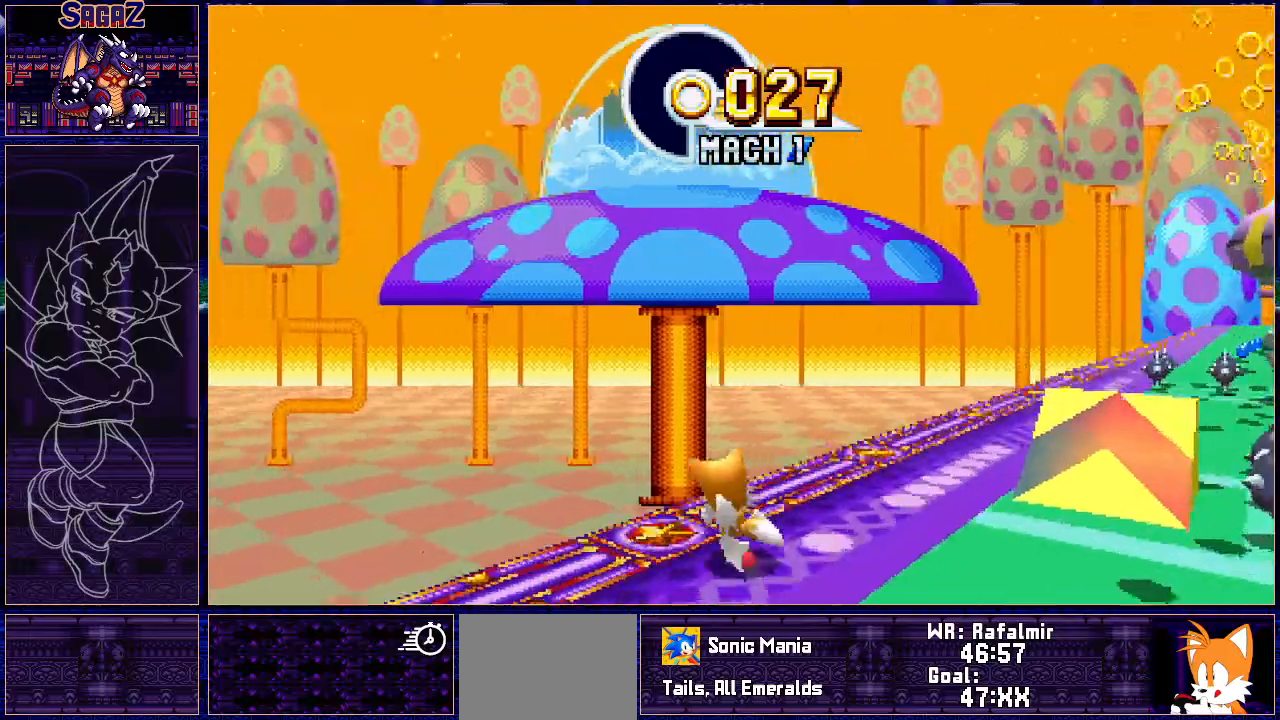
{"buttons": ["DPAD_RIGHT"], "events": [[367, "DPAD_LEFT", "up"], [383, "DPAD_RIGHT", "down"]]}
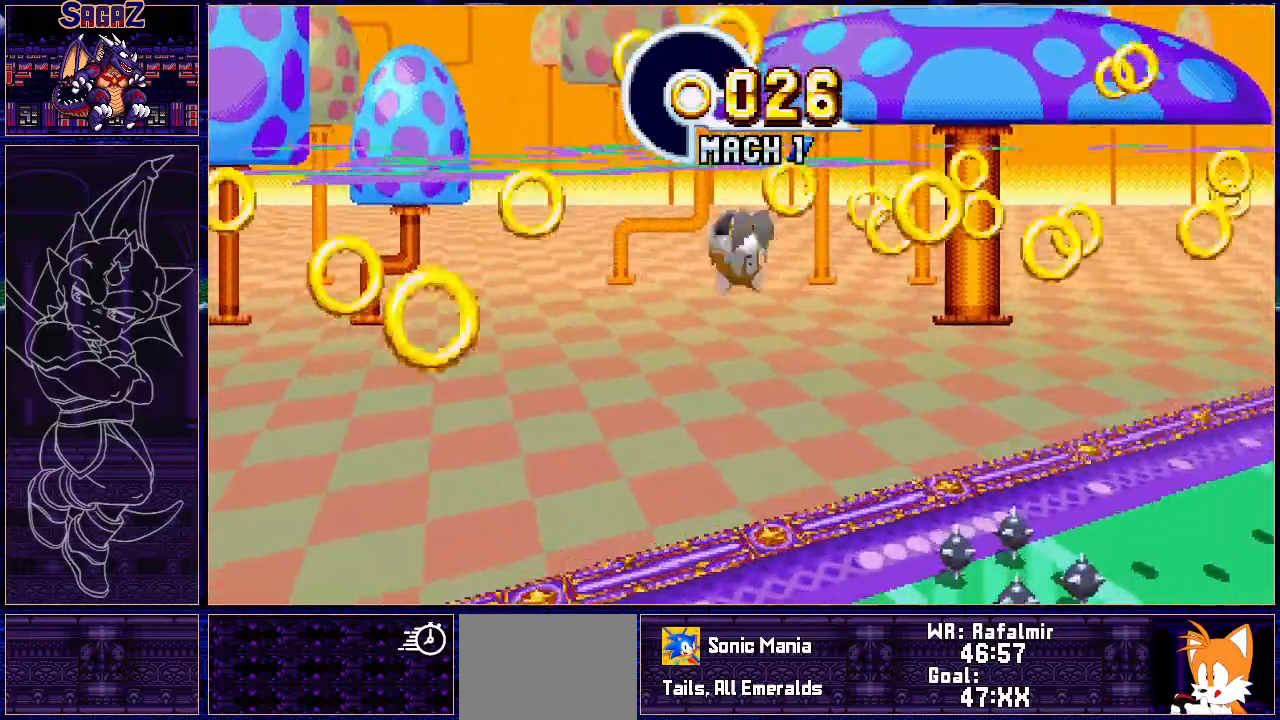
{"buttons": ["DPAD_RIGHT"], "events": []}
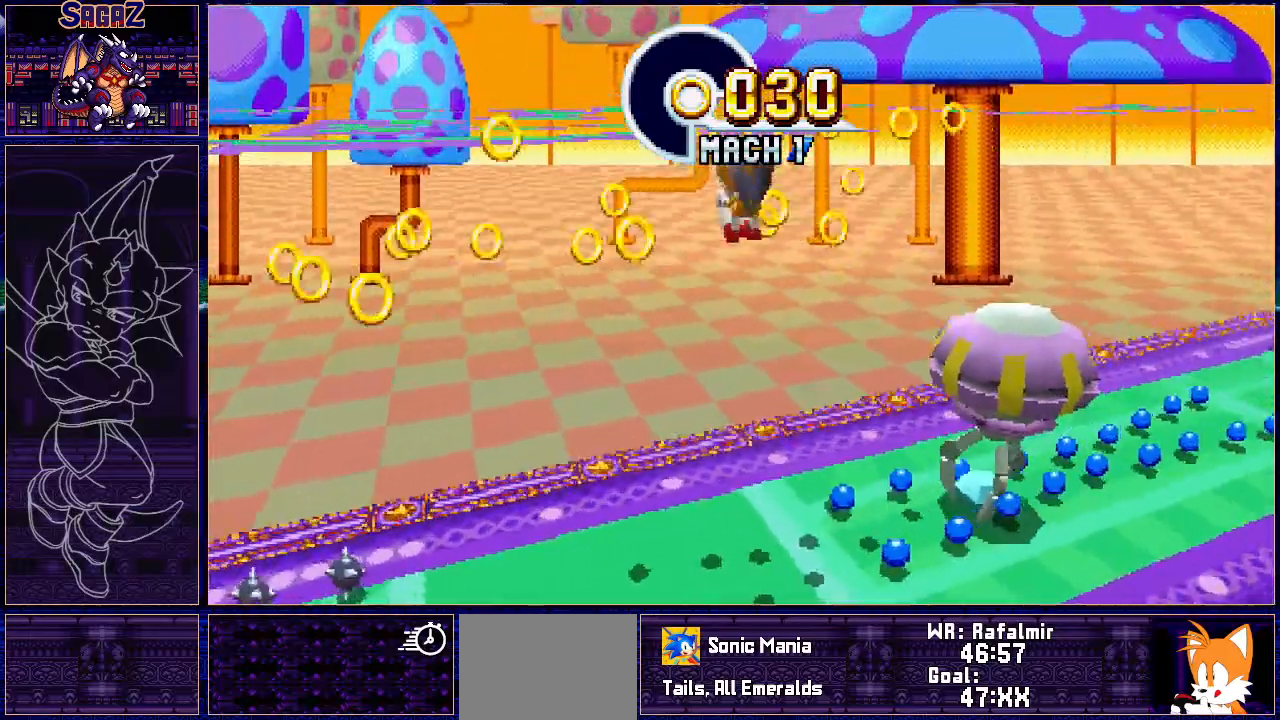
{"buttons": ["DPAD_RIGHT"], "events": []}
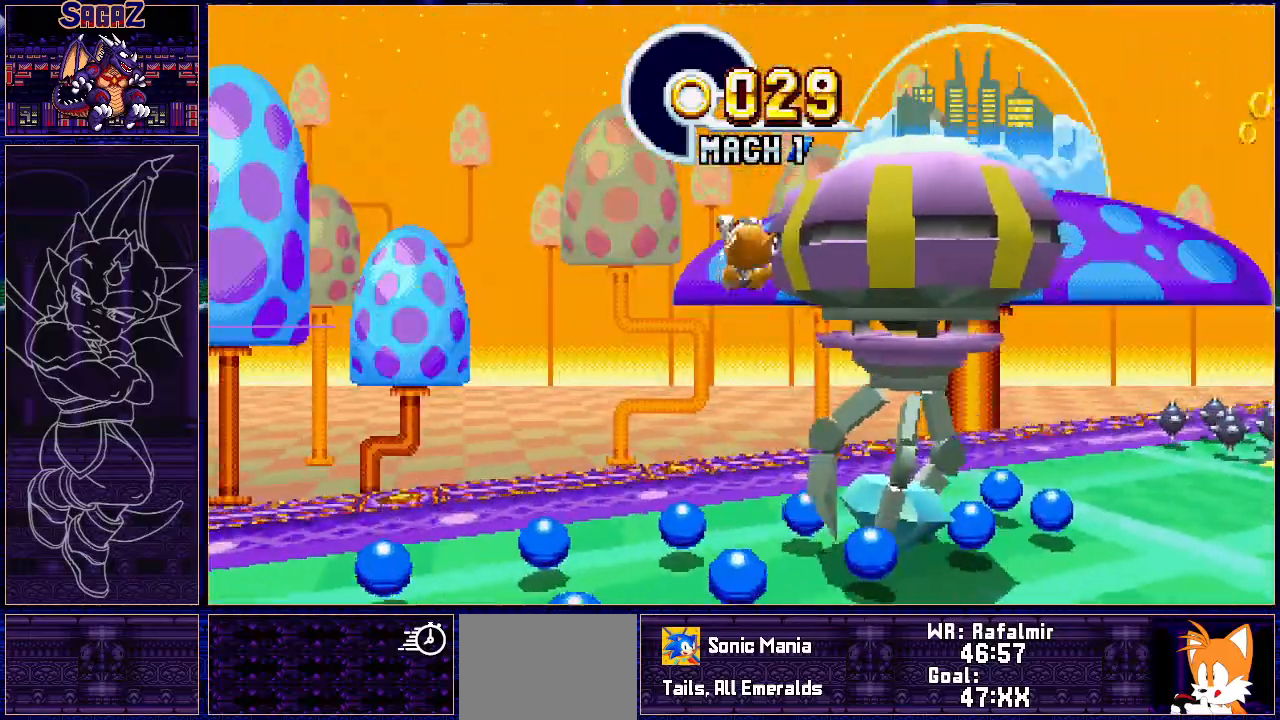
{"buttons": [], "events": [[33, "DPAD_RIGHT", "up"]]}
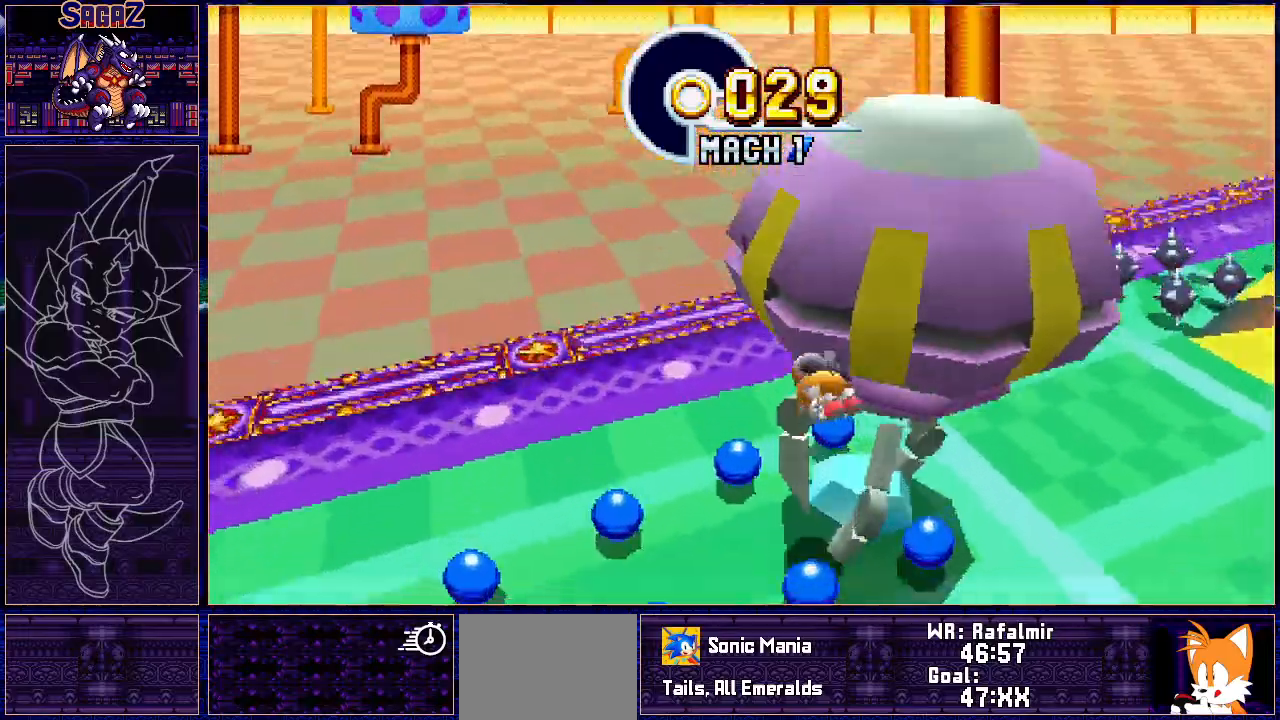
{"buttons": [], "events": []}
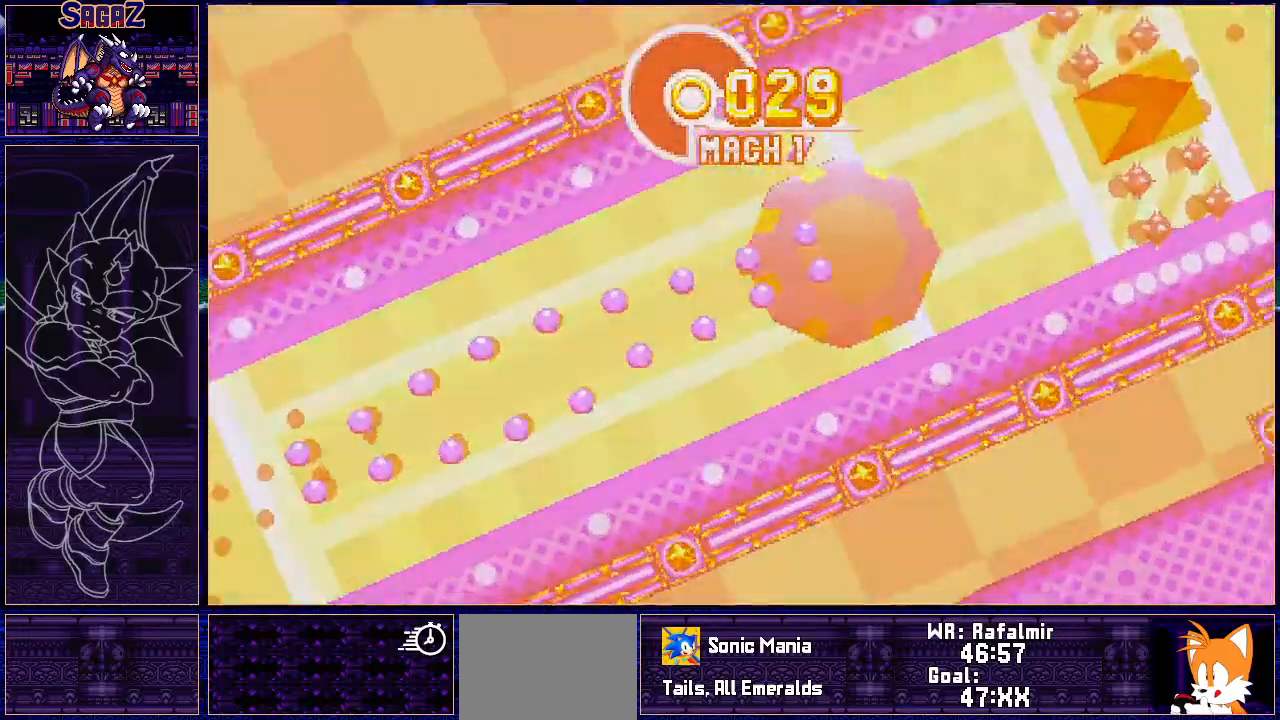
{"buttons": [], "events": []}
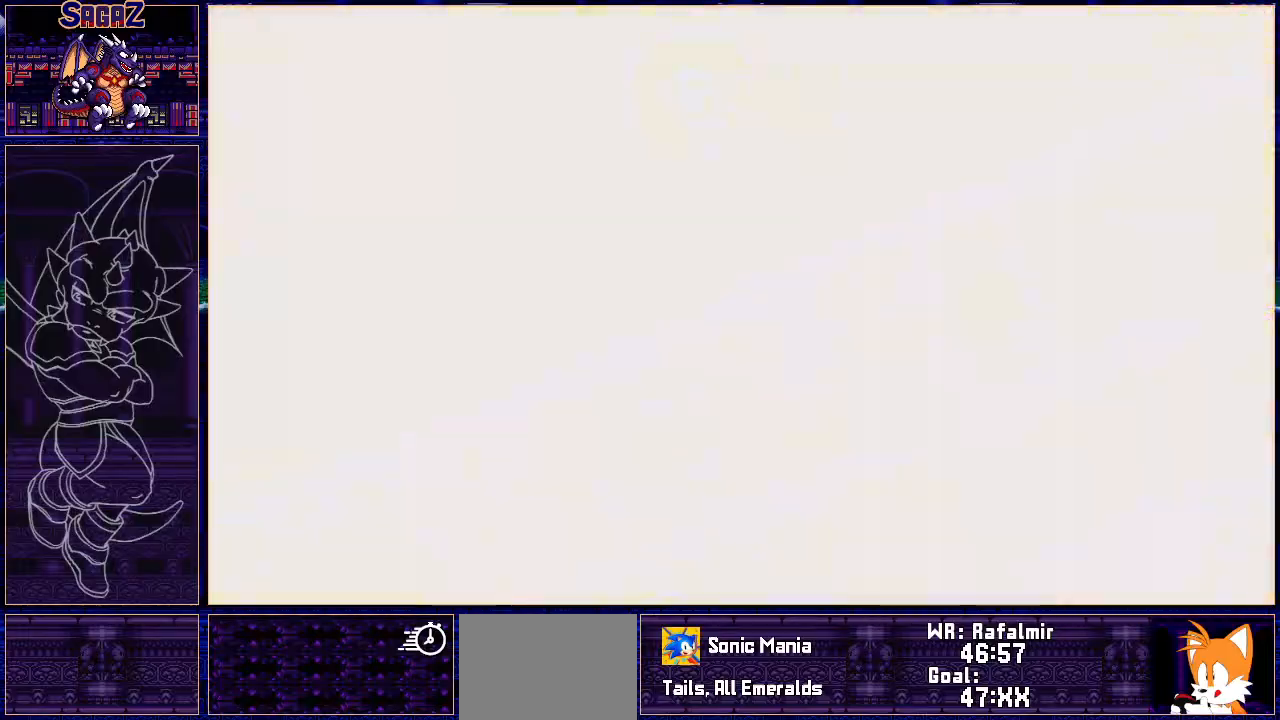
{"buttons": [], "events": []}
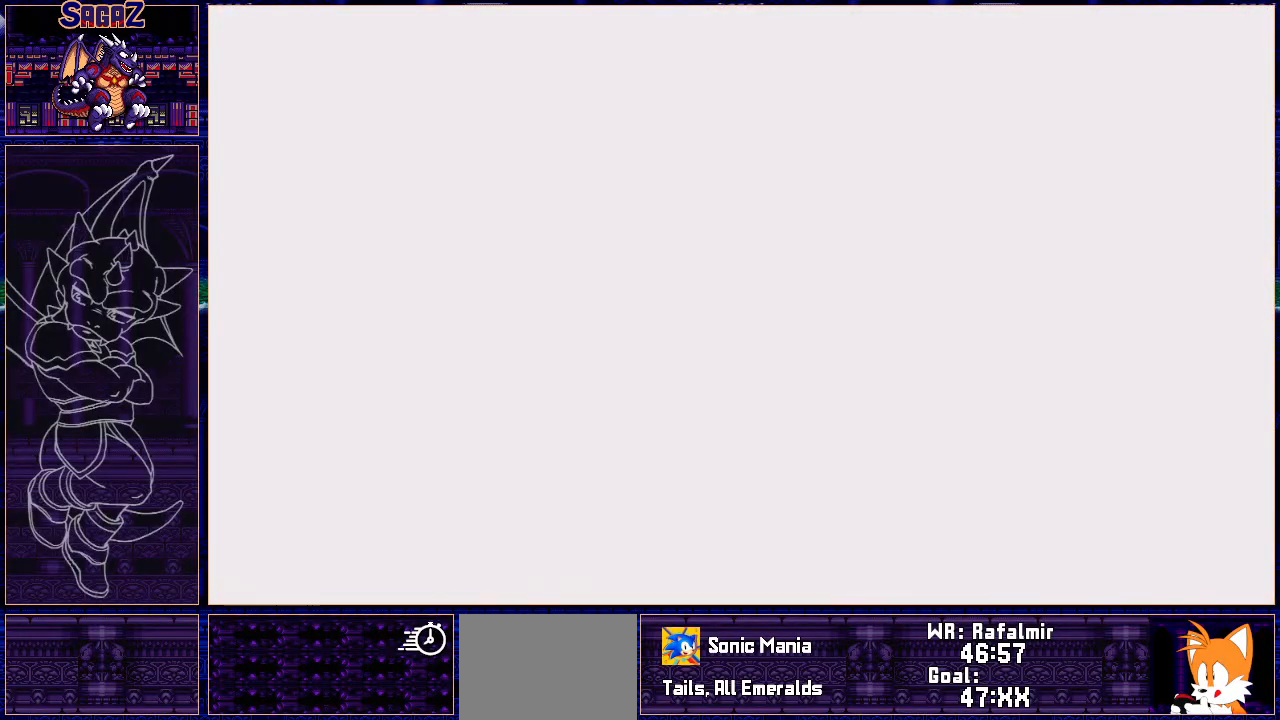
{"buttons": [], "events": []}
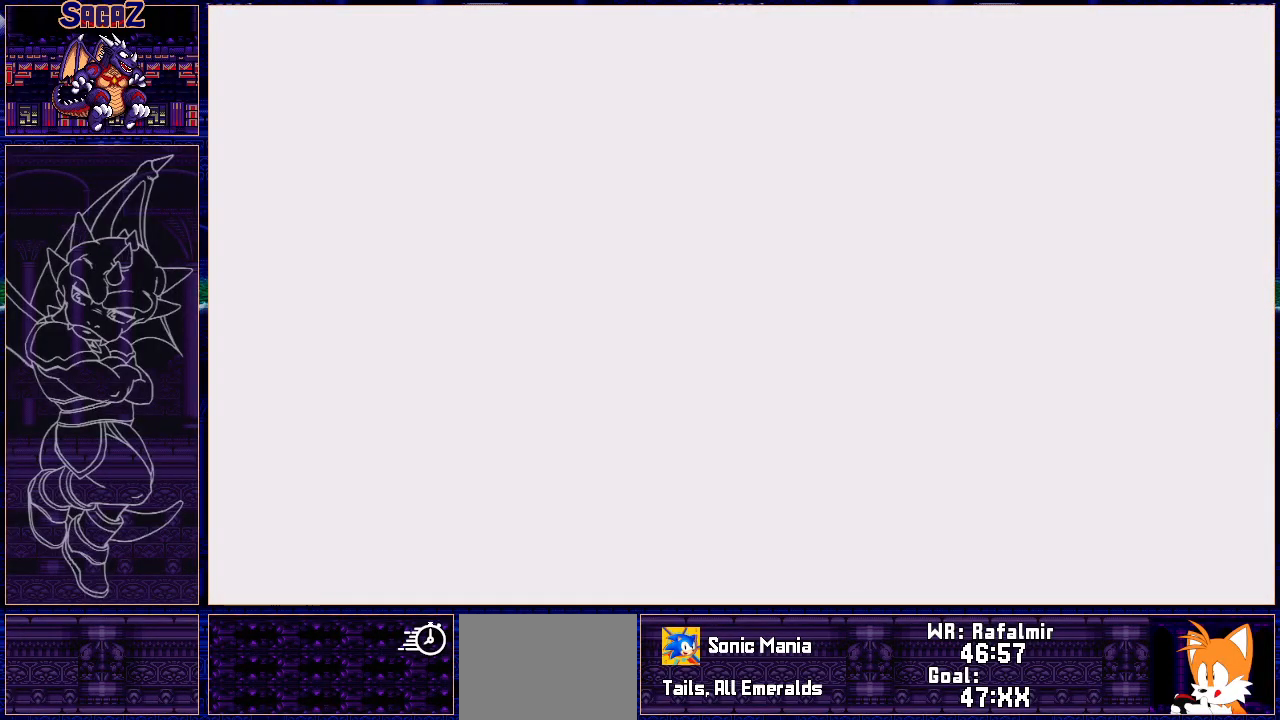
{"buttons": [], "events": []}
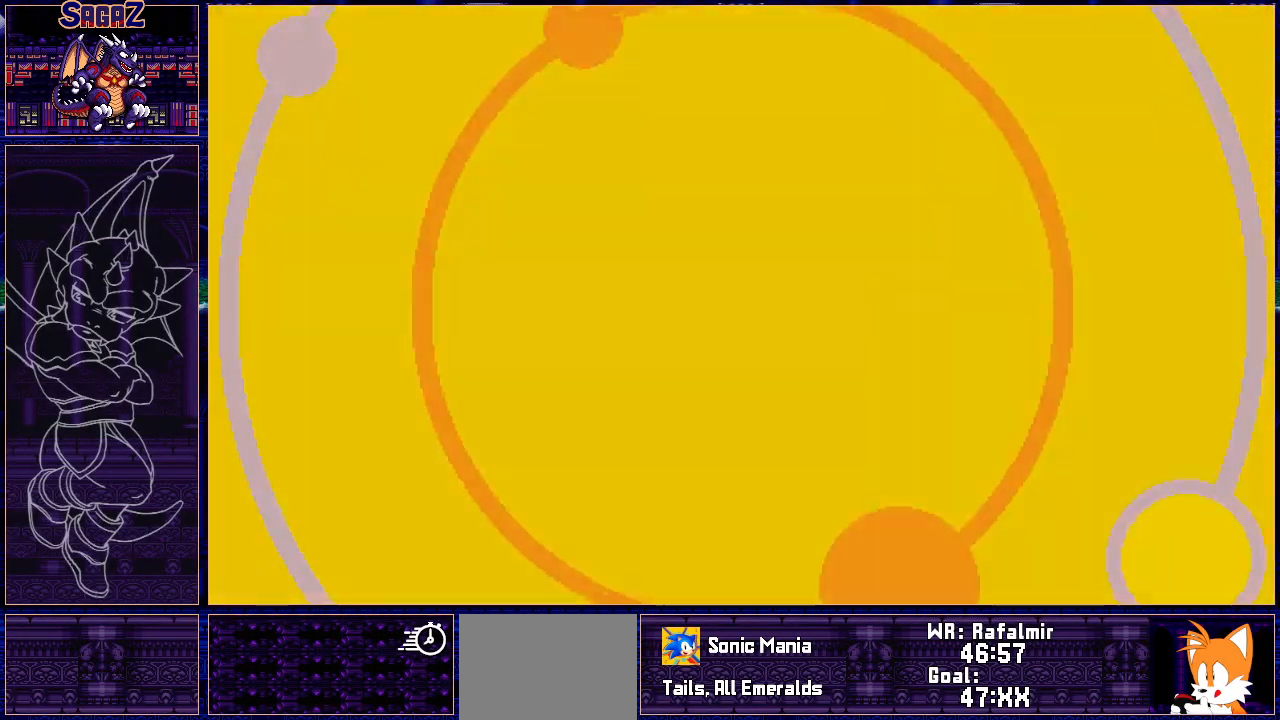
{"buttons": [], "events": []}
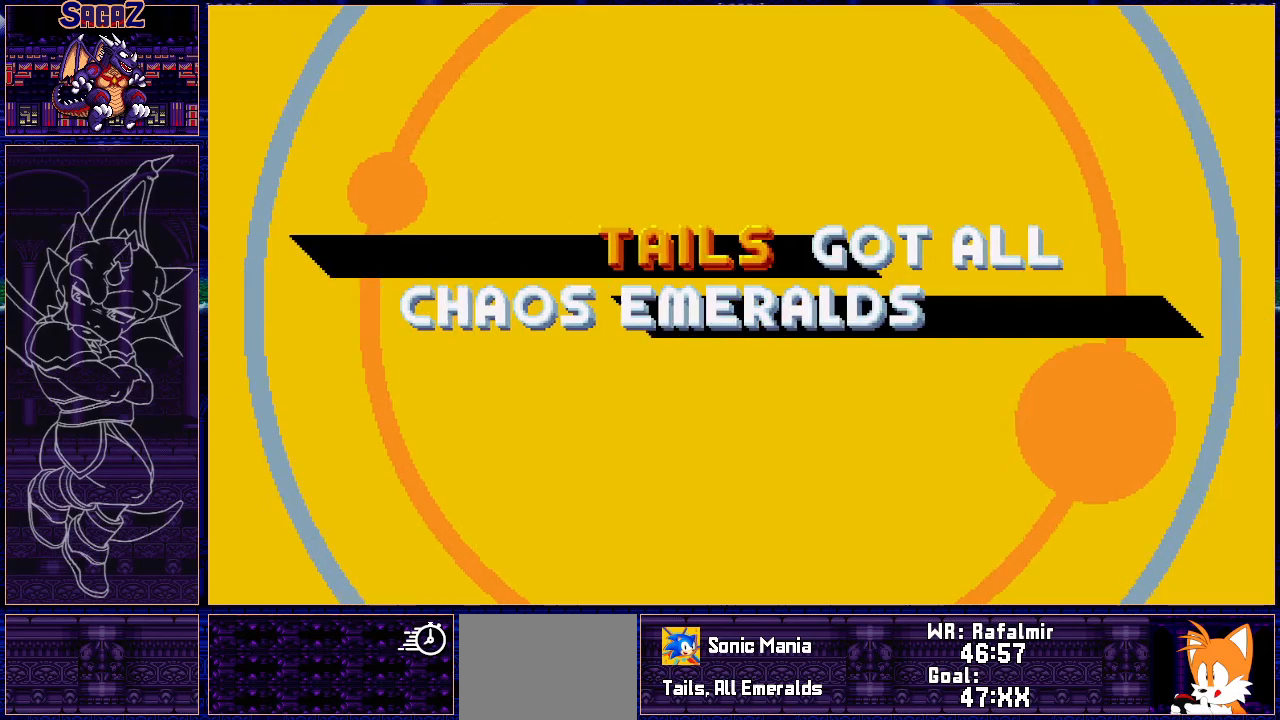
{"buttons": [], "events": []}
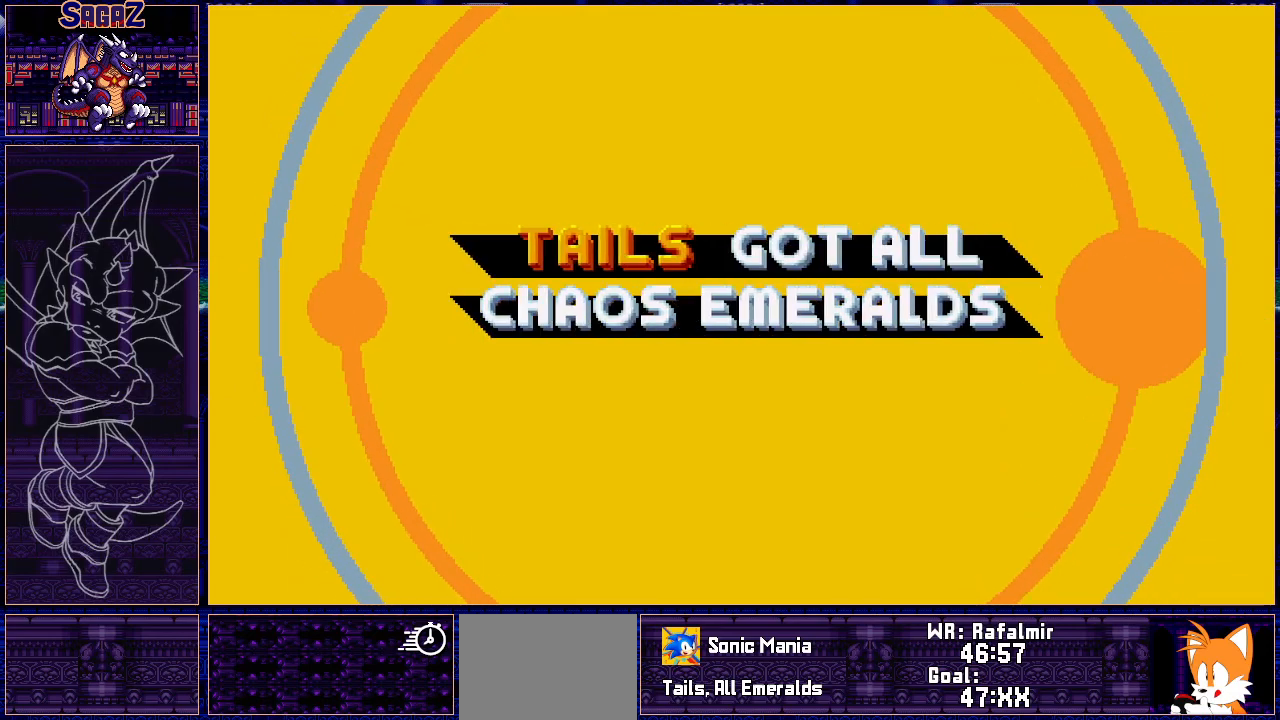
{"buttons": [], "events": []}